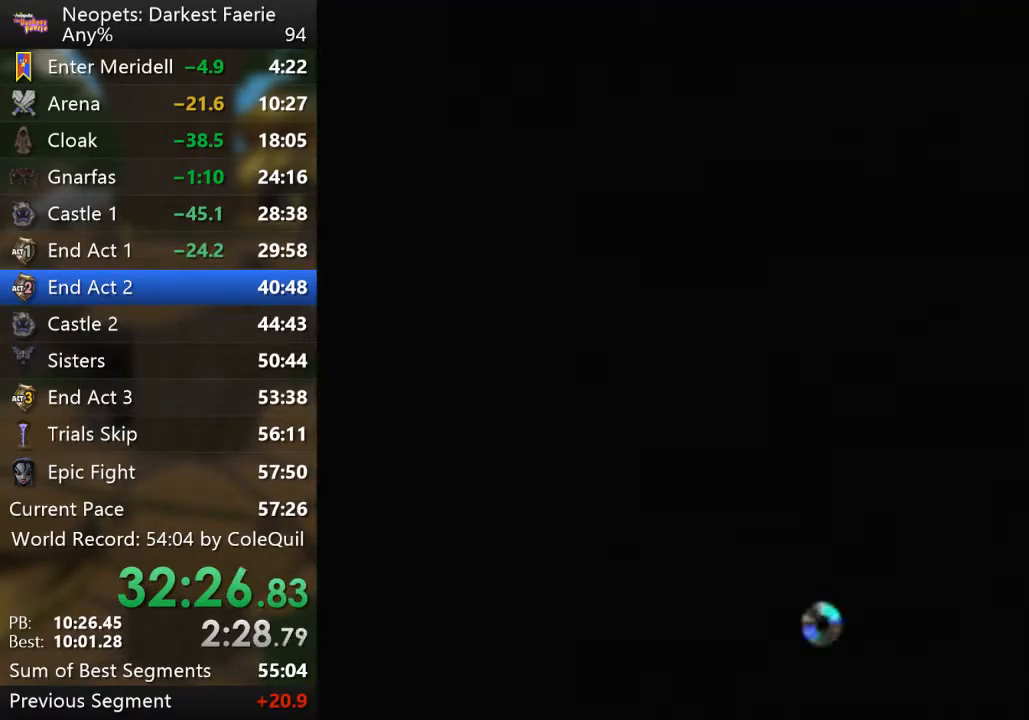
Gameplay with a controller (PlayStation layout); each line is a JSON object with the inputs held at the frame after it. "events" lists button and stick changes between this image and that frame as [ms after this image, input, new state], when the widget could be followed in between. Not read: L3 R3.
{"buttons": ["R1"], "left_stick": "center", "right_stick": "center", "events": [[234, "R1", "down"]]}
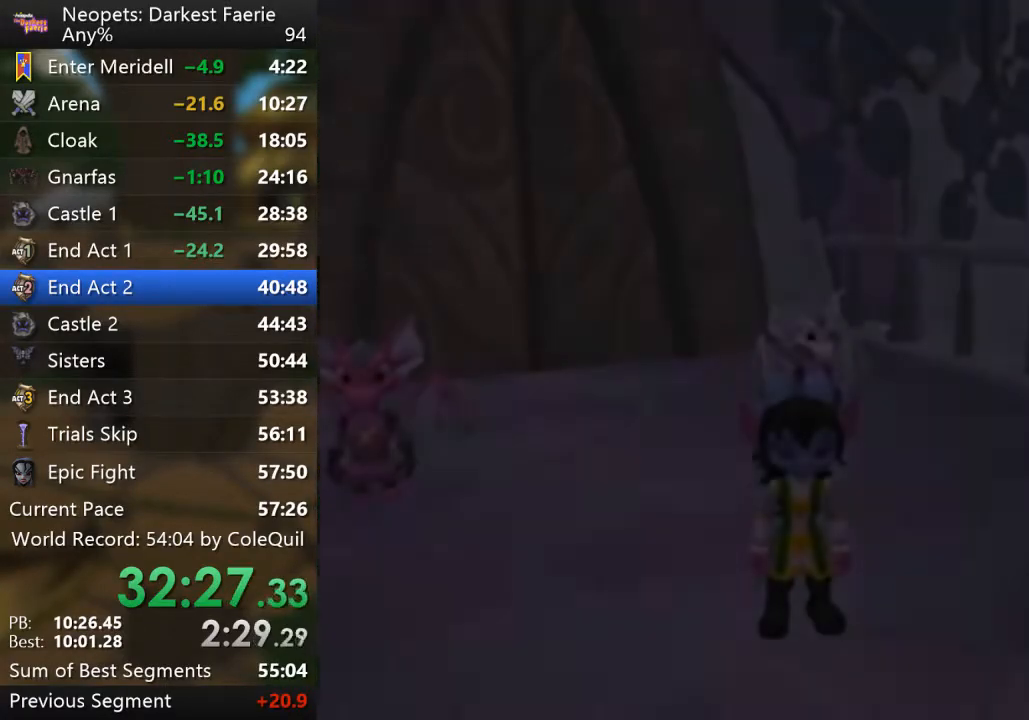
{"buttons": ["R1"], "left_stick": "right", "right_stick": "center", "events": [[233, "left_stick", "right"]]}
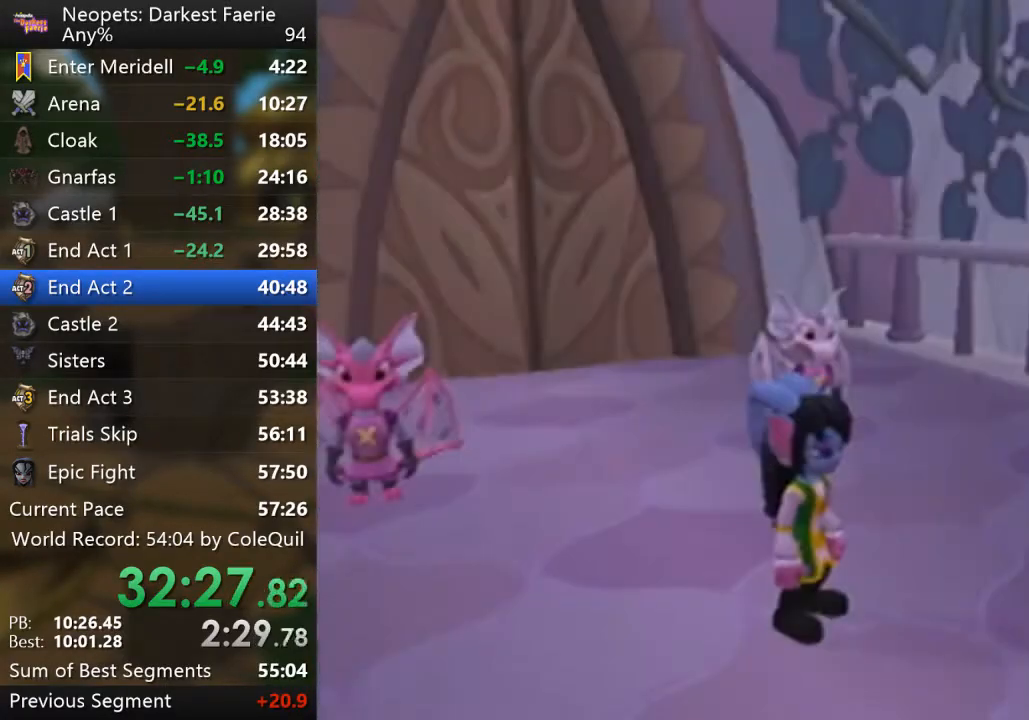
{"buttons": ["R1"], "left_stick": "right", "right_stick": "center", "events": []}
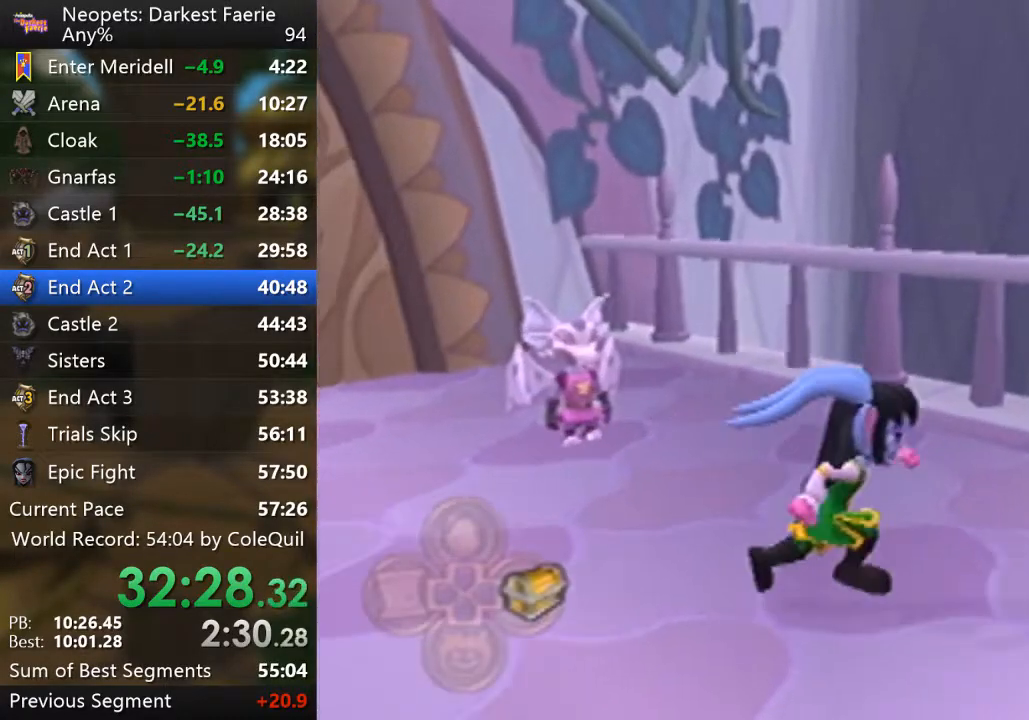
{"buttons": ["R1"], "left_stick": "up-right", "right_stick": "center", "events": [[350, "left_stick", "up-right"]]}
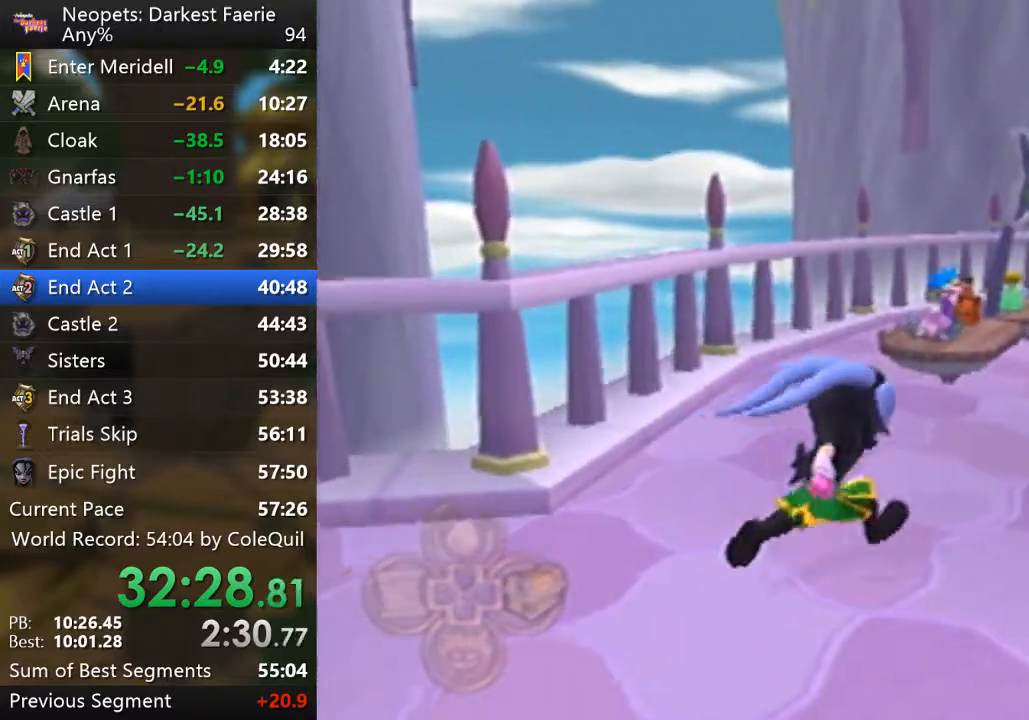
{"buttons": ["R1"], "left_stick": "up", "right_stick": "center", "events": [[400, "left_stick", "up"]]}
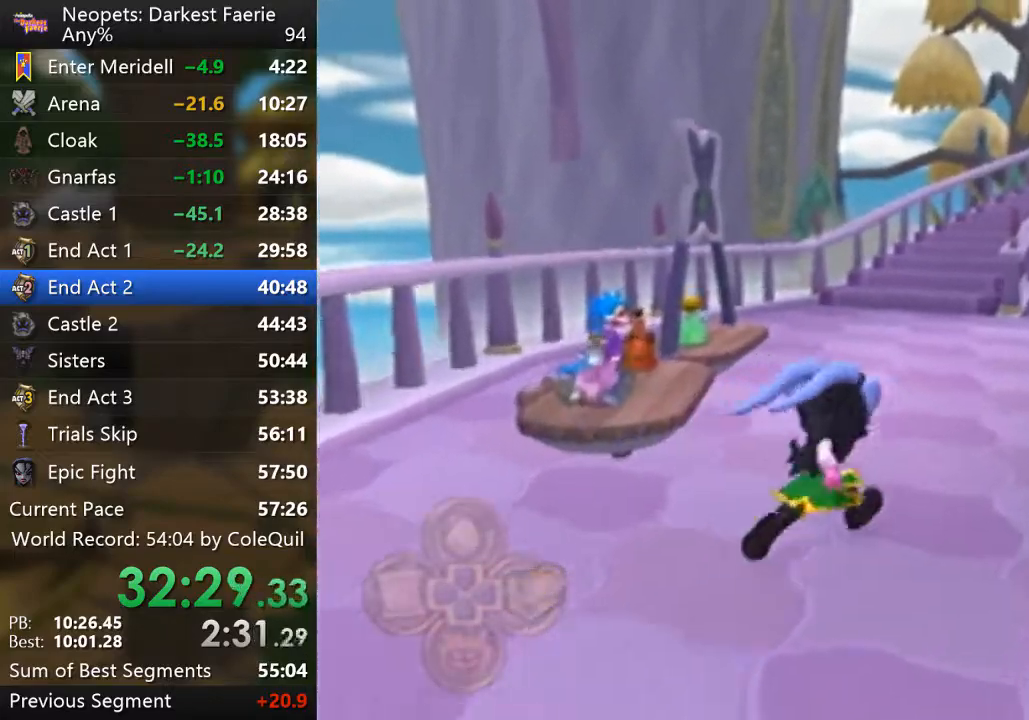
{"buttons": ["R1"], "left_stick": "up-left", "right_stick": "center", "events": [[233, "left_stick", "up-left"]]}
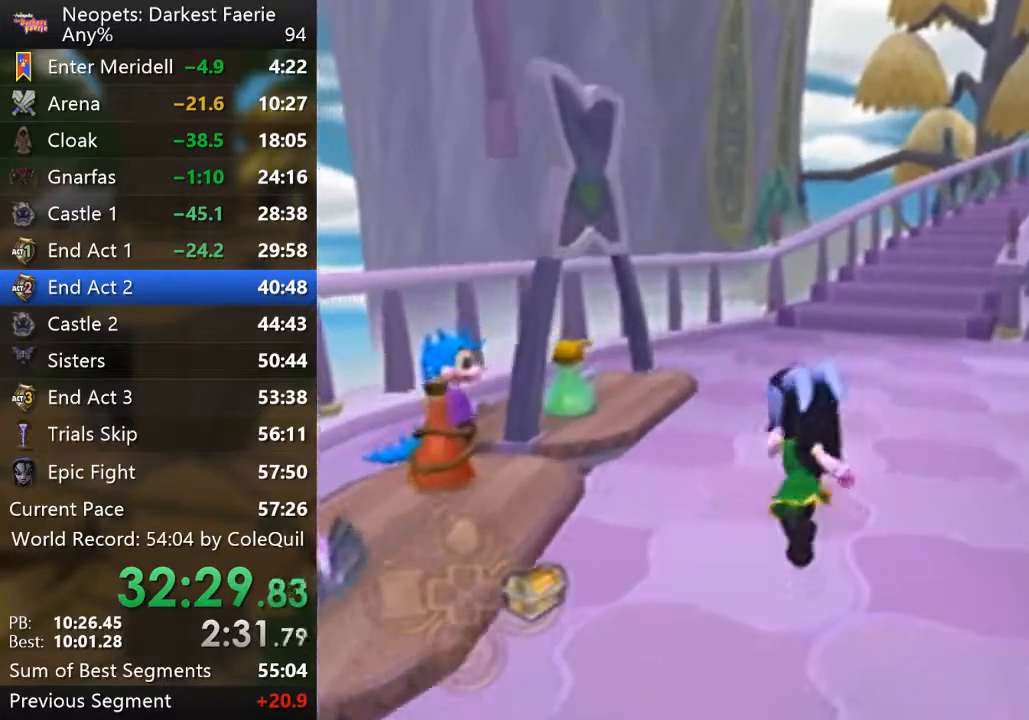
{"buttons": [], "left_stick": "center", "right_stick": "center", "events": [[117, "left_stick", "center"], [184, "R1", "up"], [267, "SQUARE", "down"], [400, "SQUARE", "up"]]}
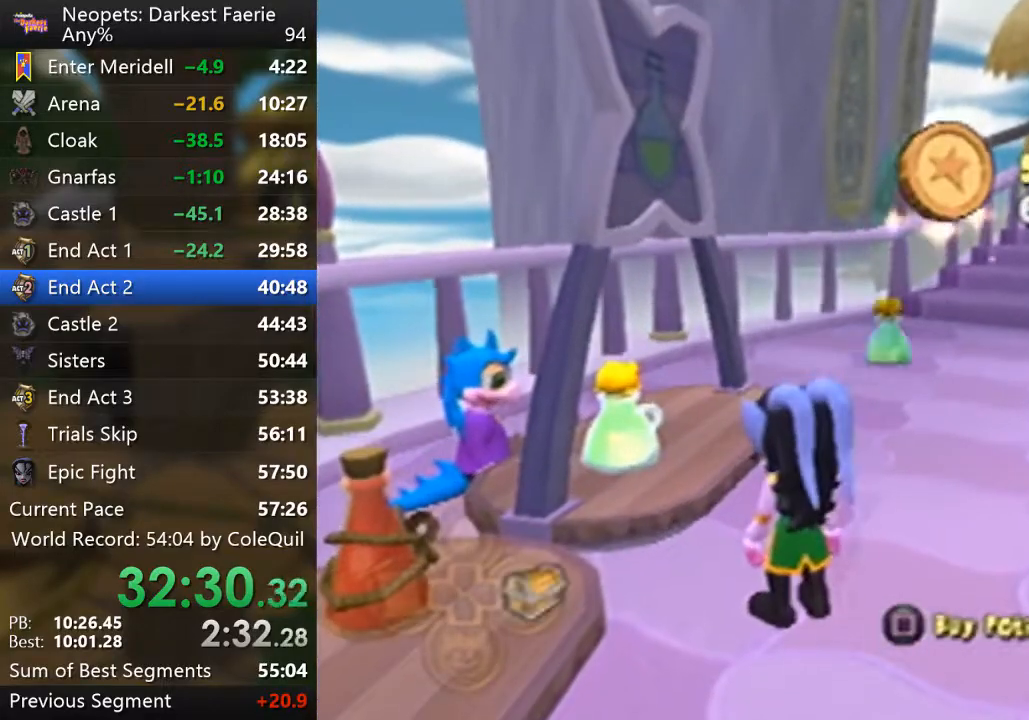
{"buttons": ["R1"], "left_stick": "up", "right_stick": "center", "events": [[50, "SQUARE", "down"], [150, "SQUARE", "up"], [283, "R1", "down"], [283, "left_stick", "up"]]}
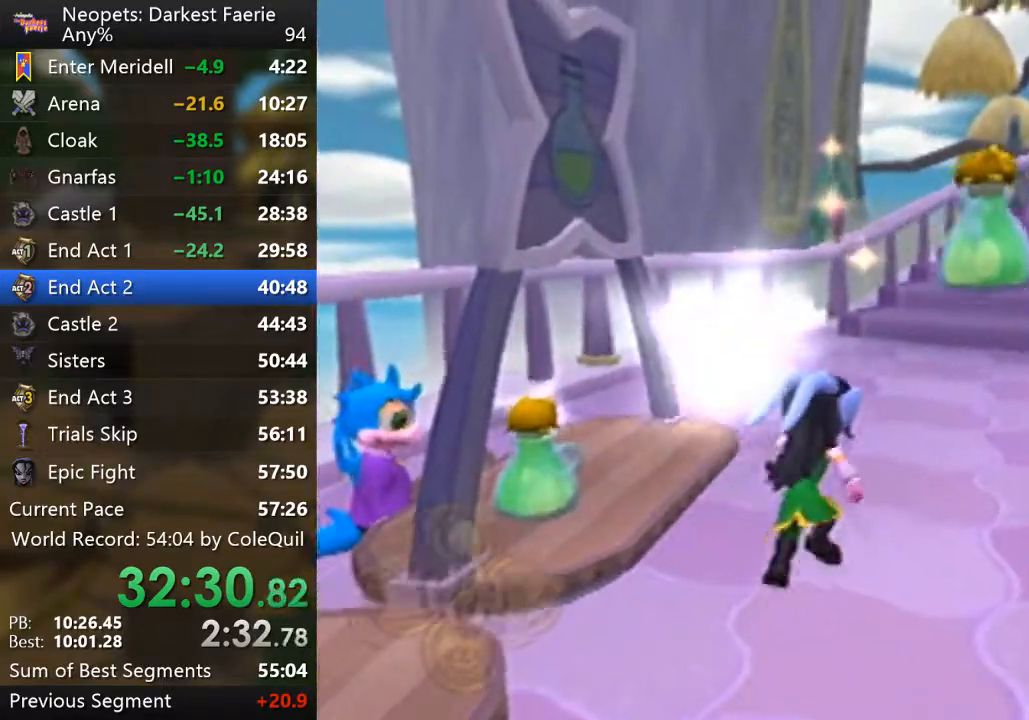
{"buttons": ["R1"], "left_stick": "up", "right_stick": "center", "events": []}
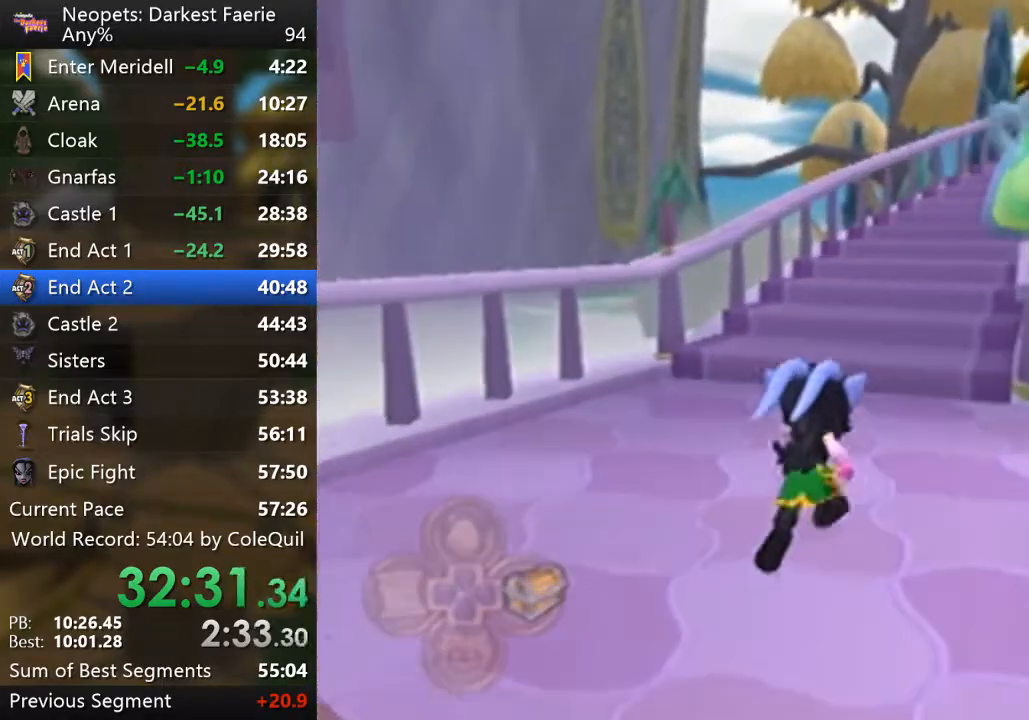
{"buttons": ["R1"], "left_stick": "up", "right_stick": "center", "events": [[83, "right_stick", "up-left"], [216, "right_stick", "center"]]}
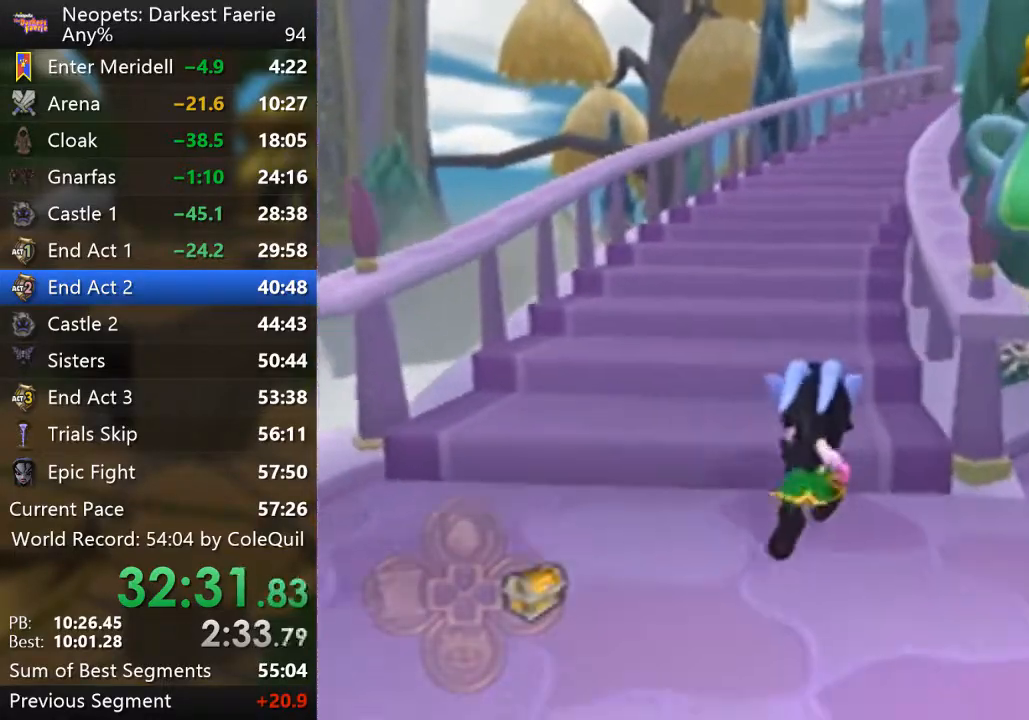
{"buttons": ["R1"], "left_stick": "up", "right_stick": "center", "events": [[184, "right_stick", "left"], [250, "right_stick", "center"]]}
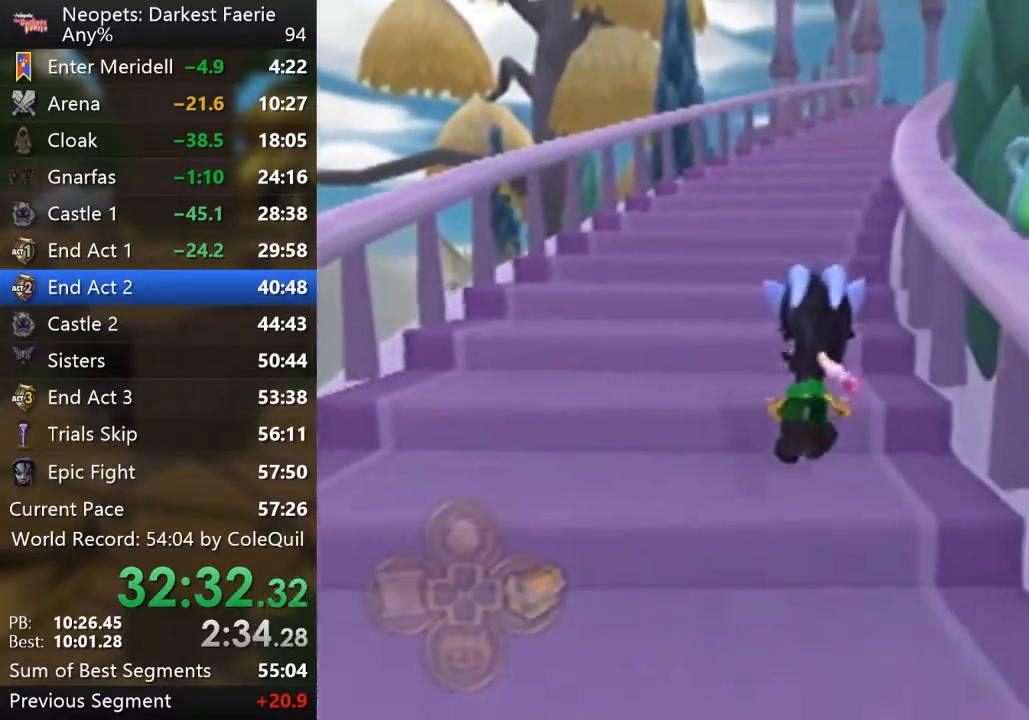
{"buttons": ["R1"], "left_stick": "up", "right_stick": "center", "events": [[183, "right_stick", "up-left"], [266, "right_stick", "center"]]}
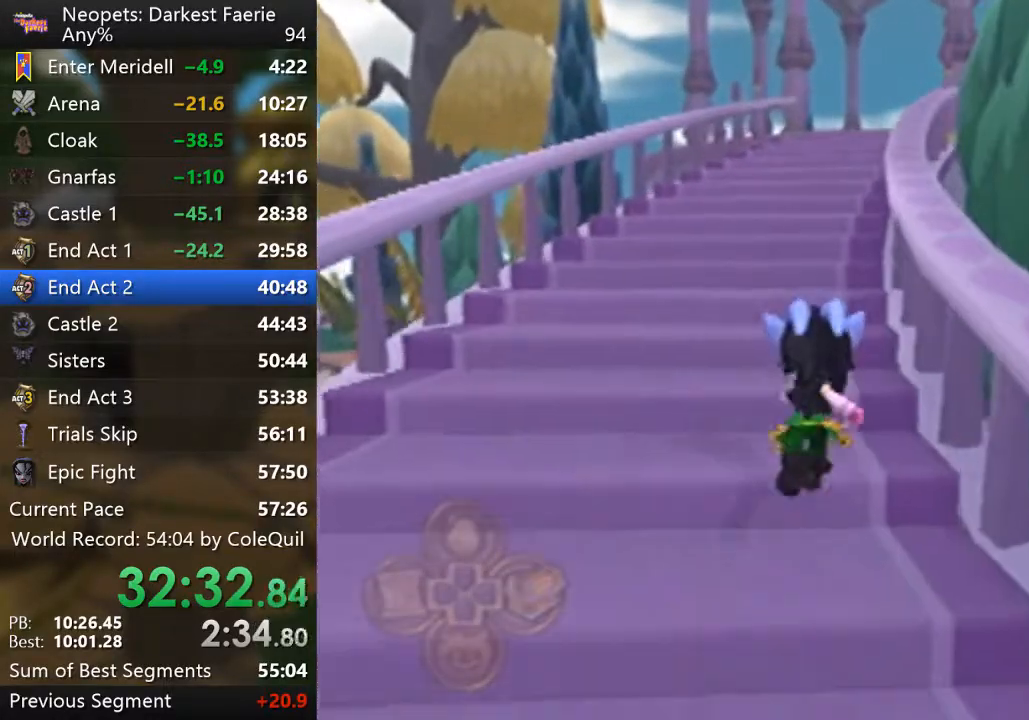
{"buttons": ["R1"], "left_stick": "up", "right_stick": "center", "events": [[167, "right_stick", "left"], [250, "right_stick", "center"]]}
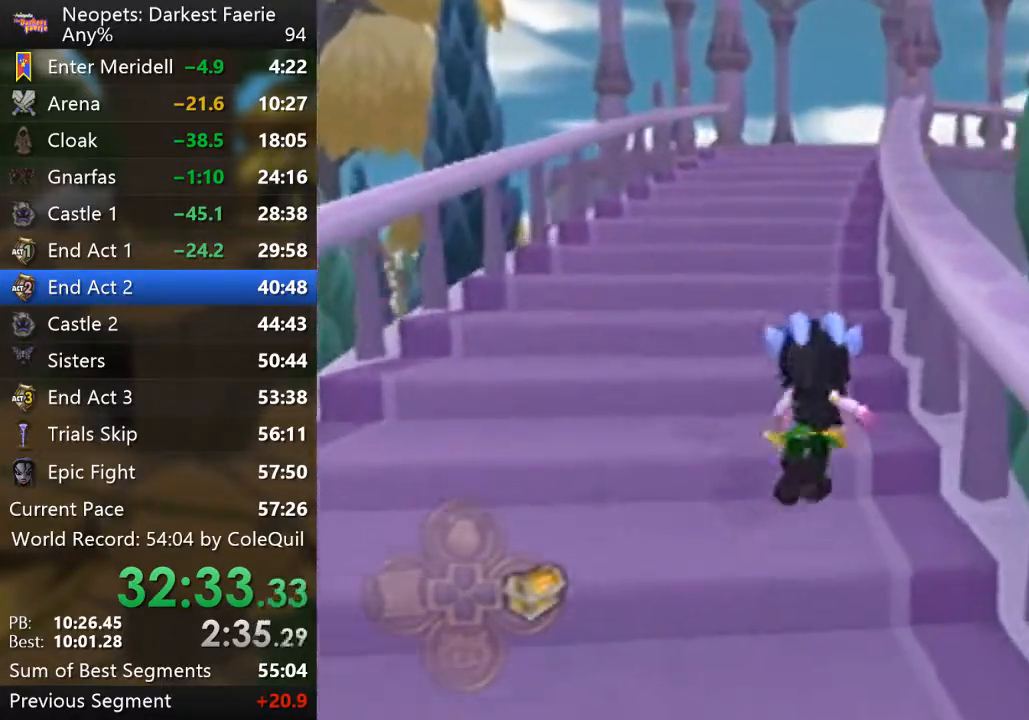
{"buttons": ["R1"], "left_stick": "up", "right_stick": "center", "events": [[116, "right_stick", "left"], [200, "right_stick", "center"]]}
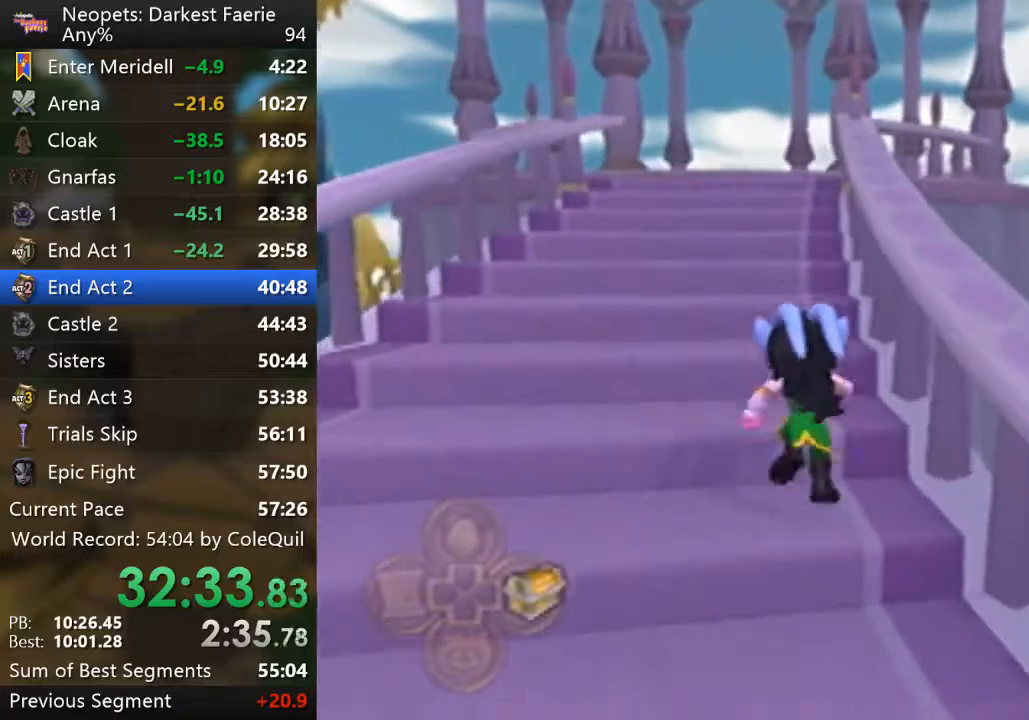
{"buttons": ["R1"], "left_stick": "up", "right_stick": "center", "events": []}
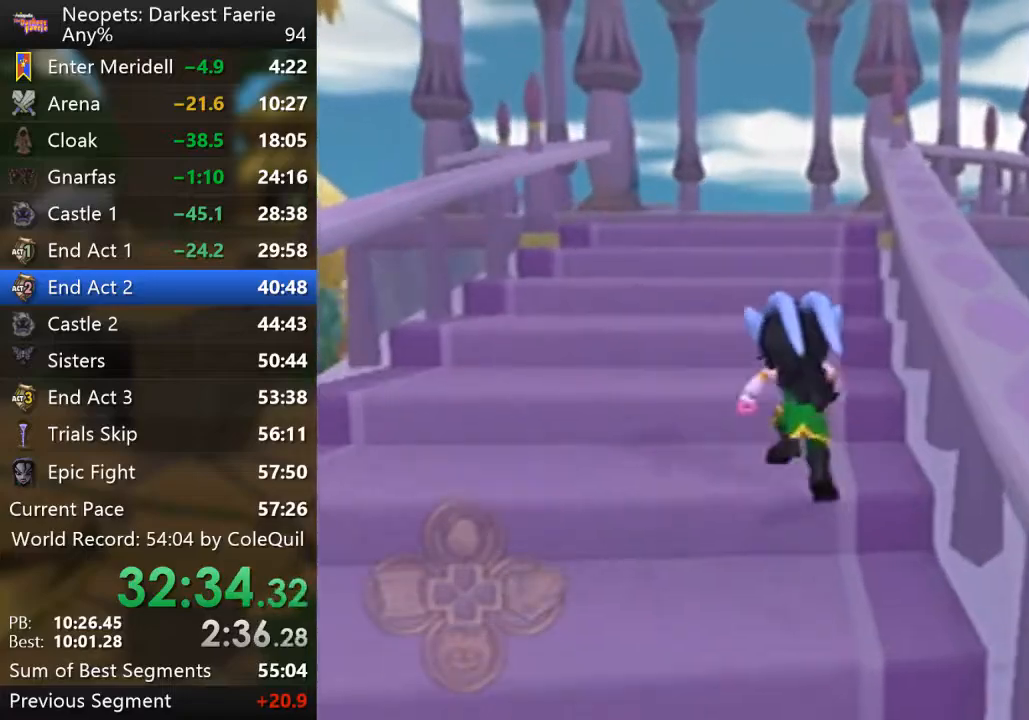
{"buttons": ["R1"], "left_stick": "up", "right_stick": "center", "events": []}
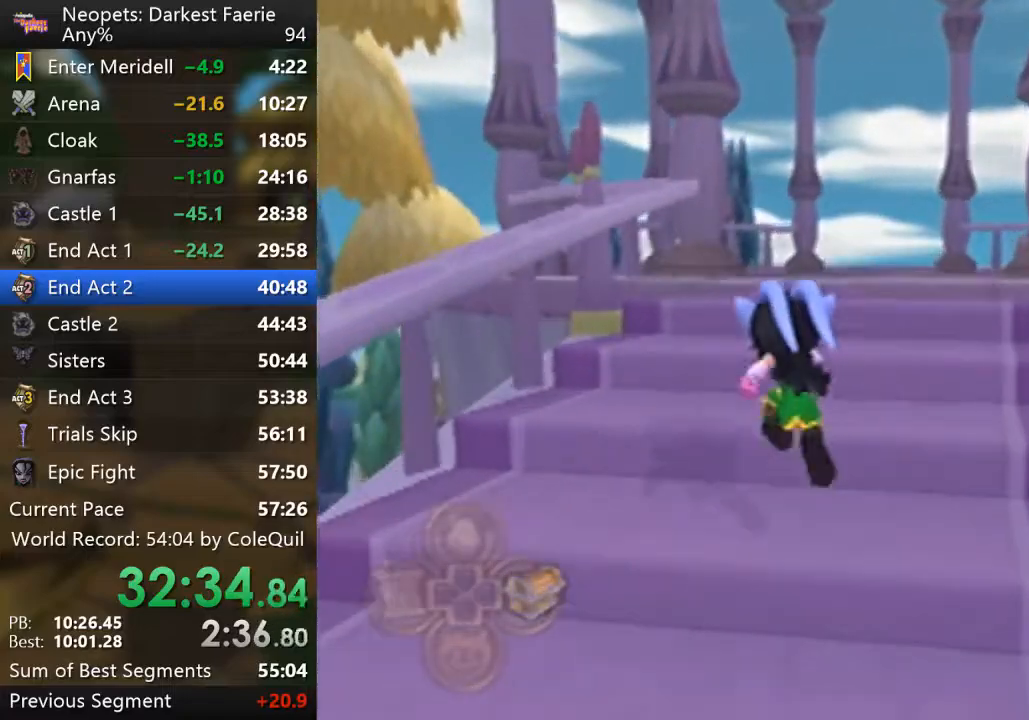
{"buttons": ["R1"], "left_stick": "up", "right_stick": "center", "events": []}
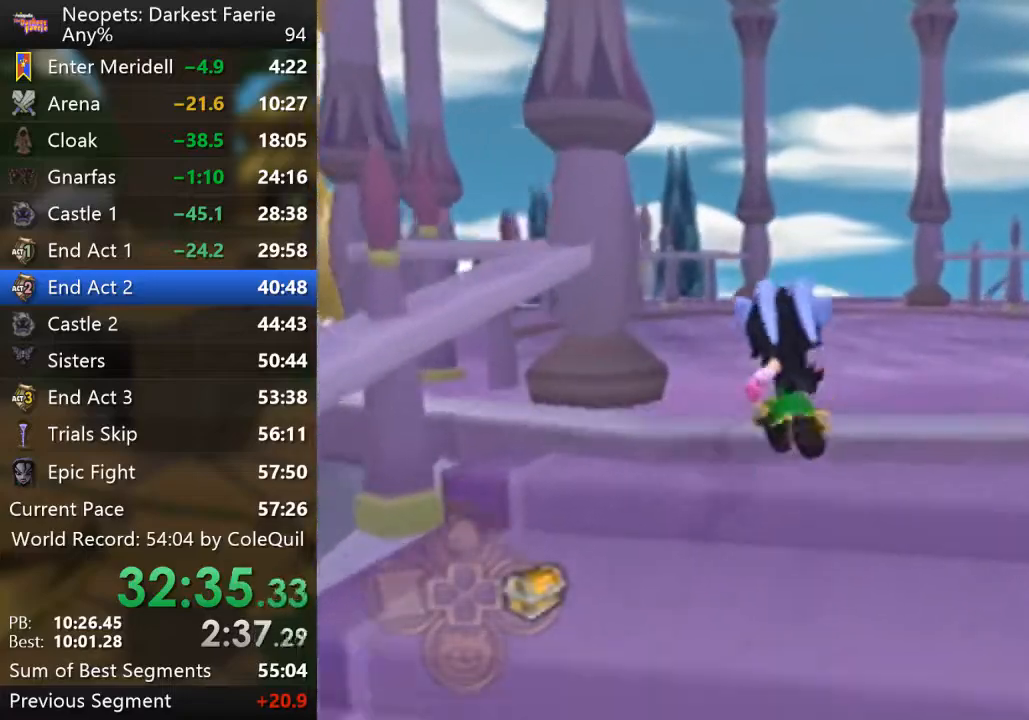
{"buttons": ["R1"], "left_stick": "up", "right_stick": "center", "events": [[66, "L2", "down"], [367, "L2", "up"]]}
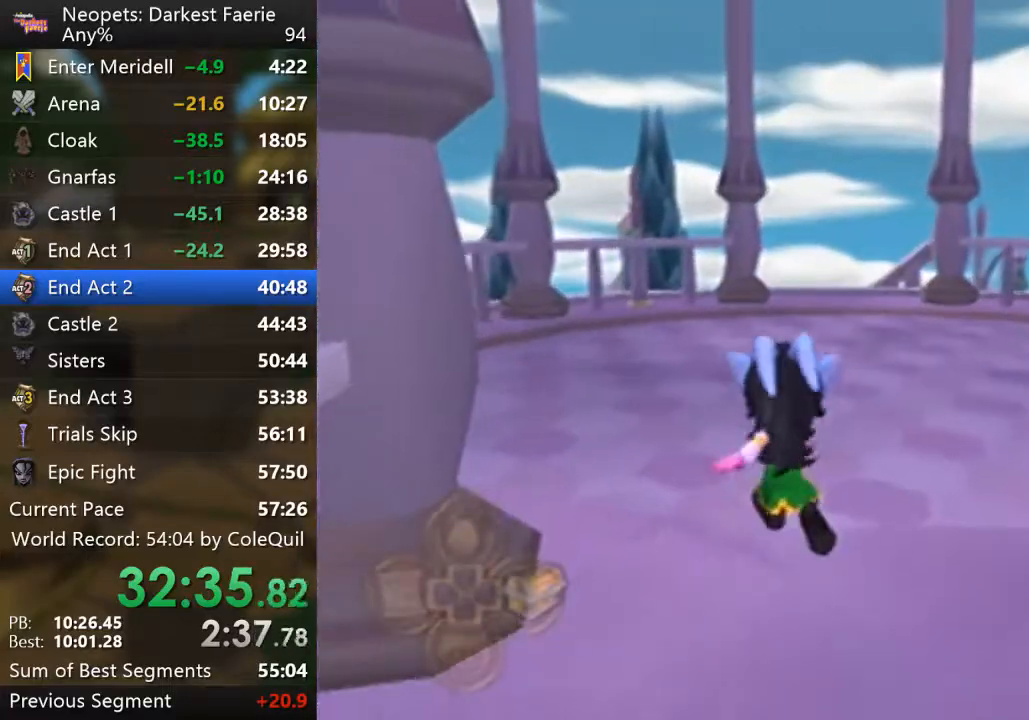
{"buttons": ["R1"], "left_stick": "up", "right_stick": "center", "events": []}
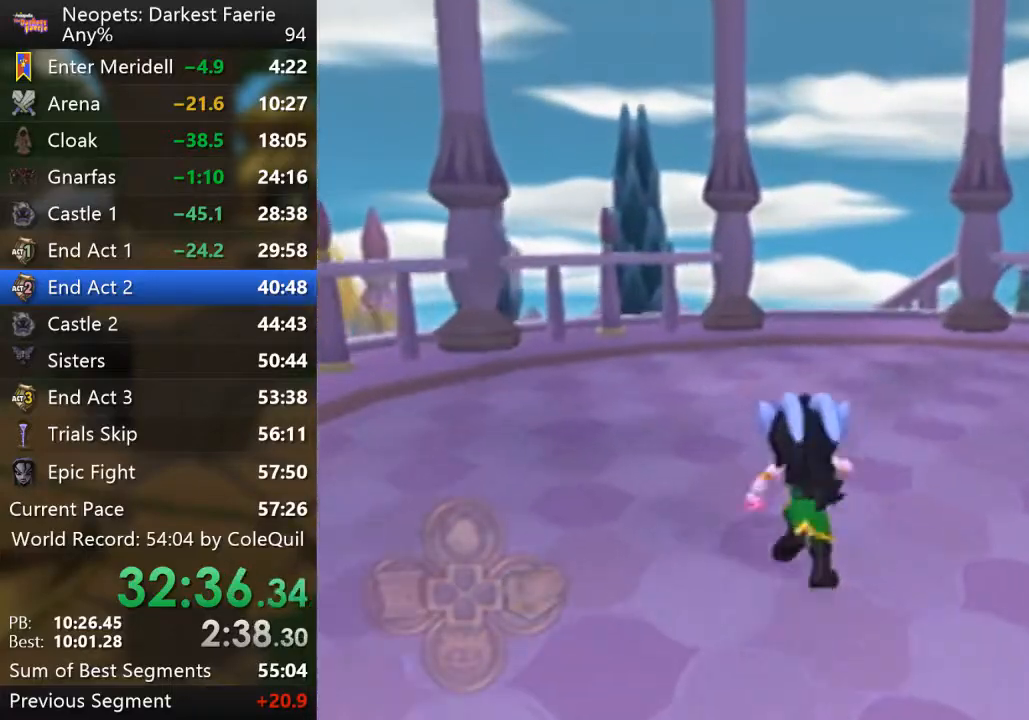
{"buttons": ["R1"], "left_stick": "up", "right_stick": "center", "events": []}
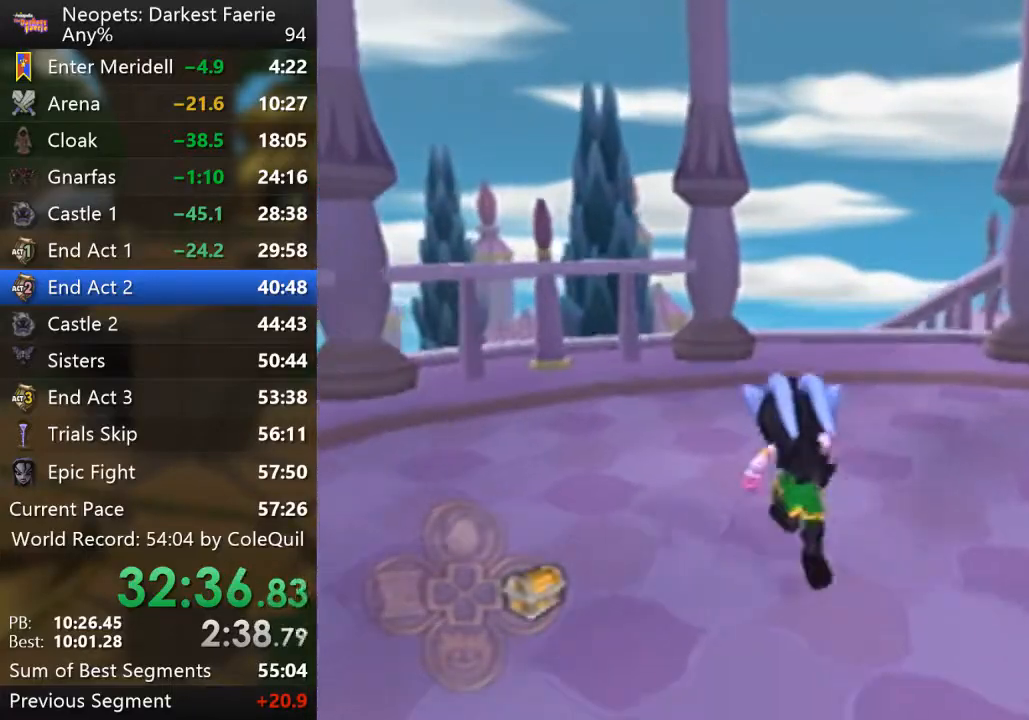
{"buttons": ["R1"], "left_stick": "up", "right_stick": "center", "events": []}
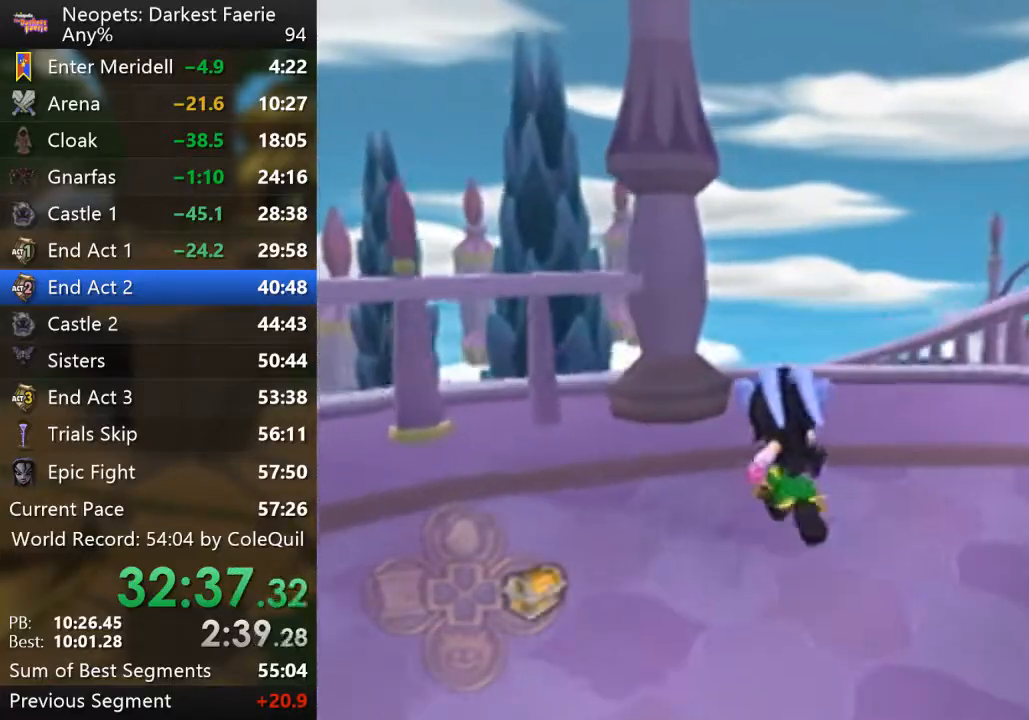
{"buttons": ["R1"], "left_stick": "up", "right_stick": "center", "events": [[350, "right_stick", "right"], [483, "right_stick", "center"]]}
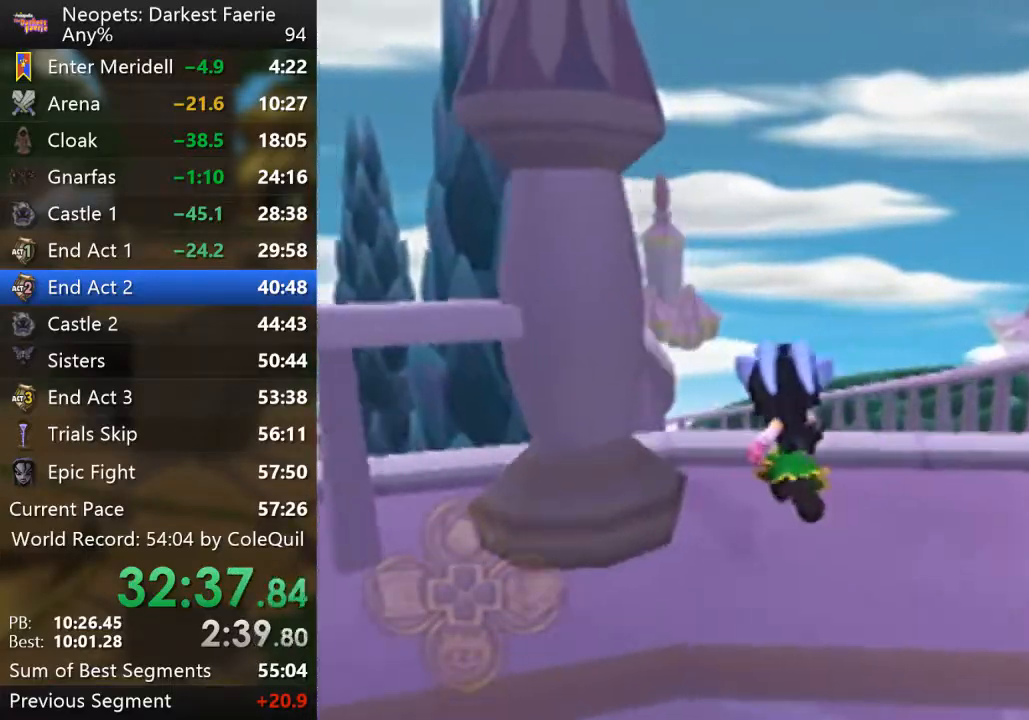
{"buttons": ["R1"], "left_stick": "up", "right_stick": "center", "events": [[234, "L2", "down"], [467, "L2", "up"]]}
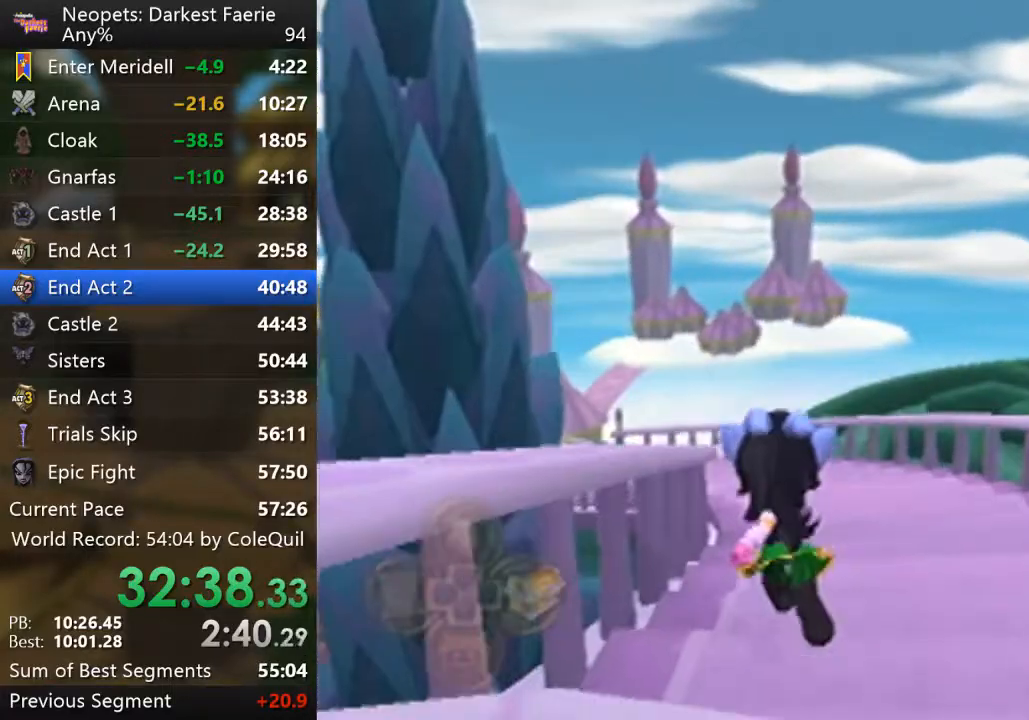
{"buttons": ["R1"], "left_stick": "up", "right_stick": "center", "events": [[283, "right_stick", "right"], [467, "right_stick", "center"]]}
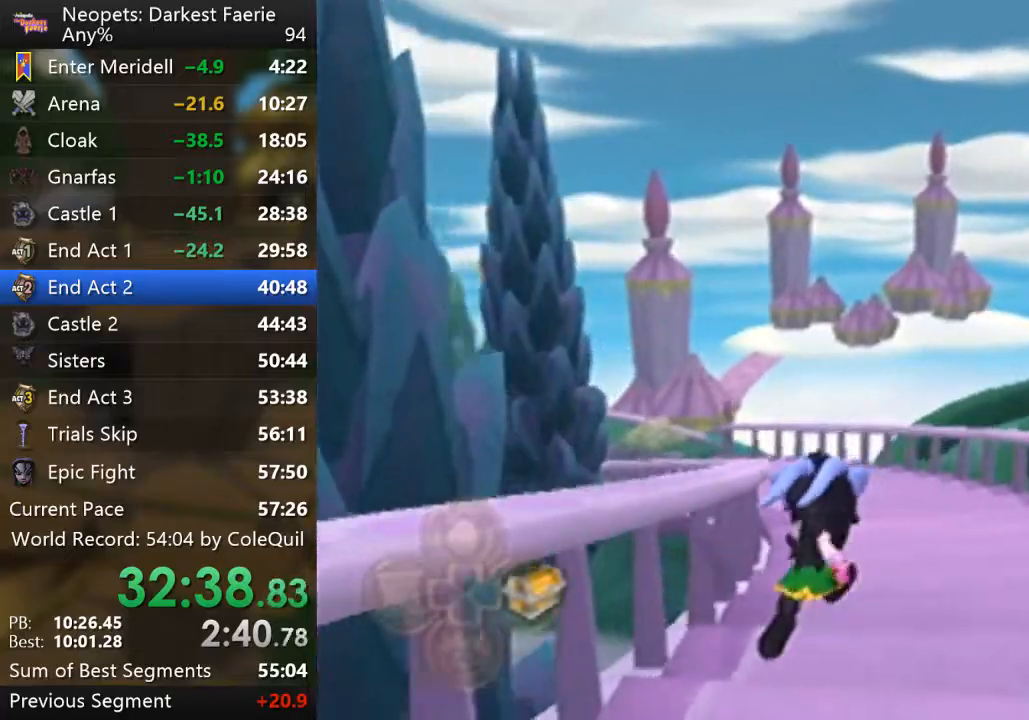
{"buttons": ["R1"], "left_stick": "up", "right_stick": "center", "events": [[300, "DPAD_UP", "down"], [417, "DPAD_UP", "up"]]}
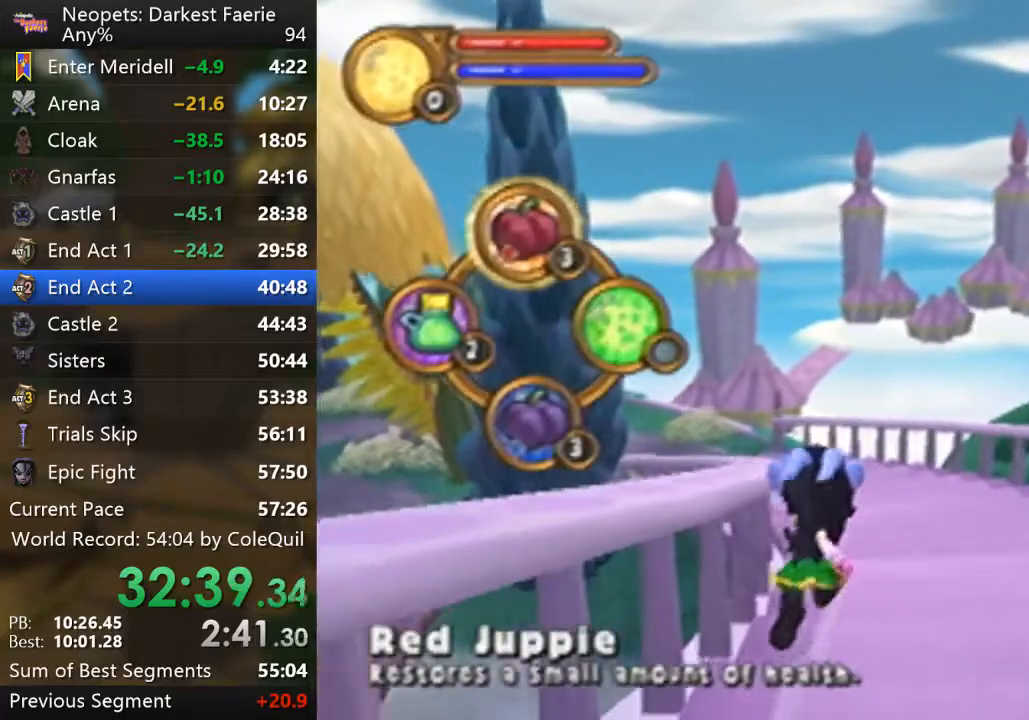
{"buttons": ["R1"], "left_stick": "up", "right_stick": "center", "events": []}
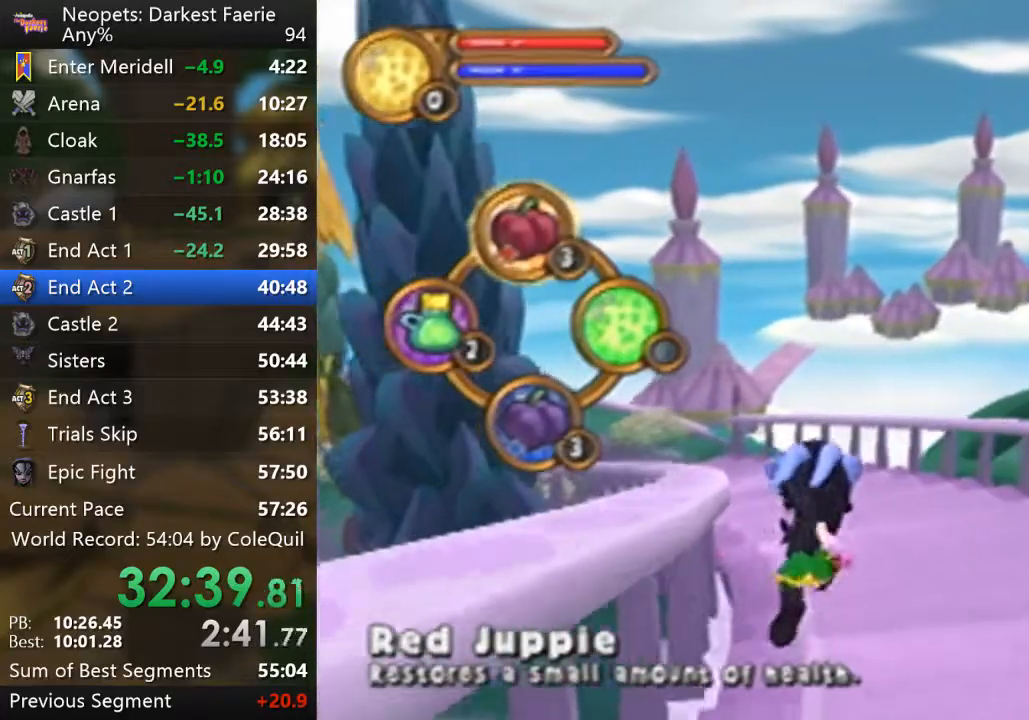
{"buttons": ["R1"], "left_stick": "up", "right_stick": "down-right", "events": [[34, "TRIANGLE", "down"], [117, "TRIANGLE", "up"], [451, "right_stick", "down-right"]]}
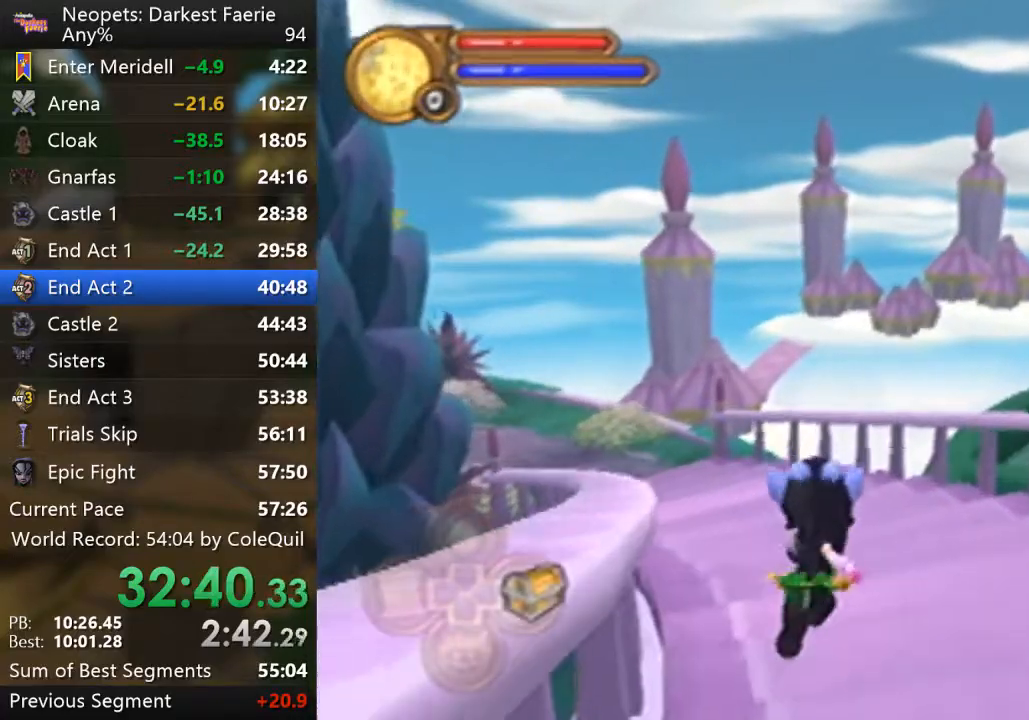
{"buttons": ["R1"], "left_stick": "up", "right_stick": "right", "events": [[150, "right_stick", "center"], [434, "right_stick", "right"]]}
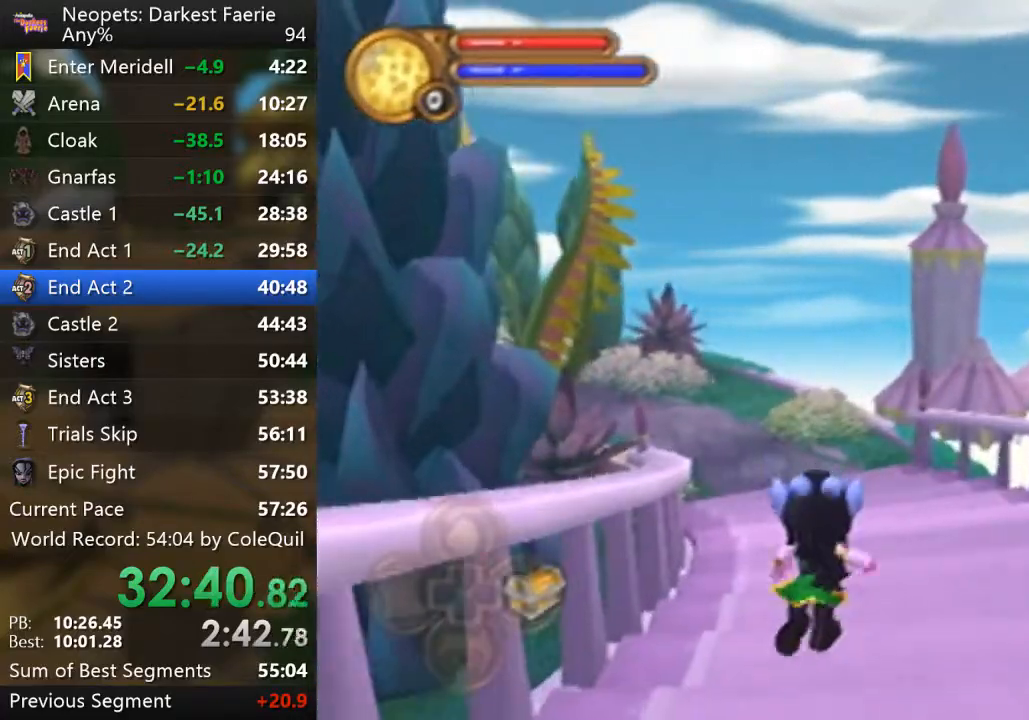
{"buttons": ["R1"], "left_stick": "up", "right_stick": "center", "events": [[100, "right_stick", "center"]]}